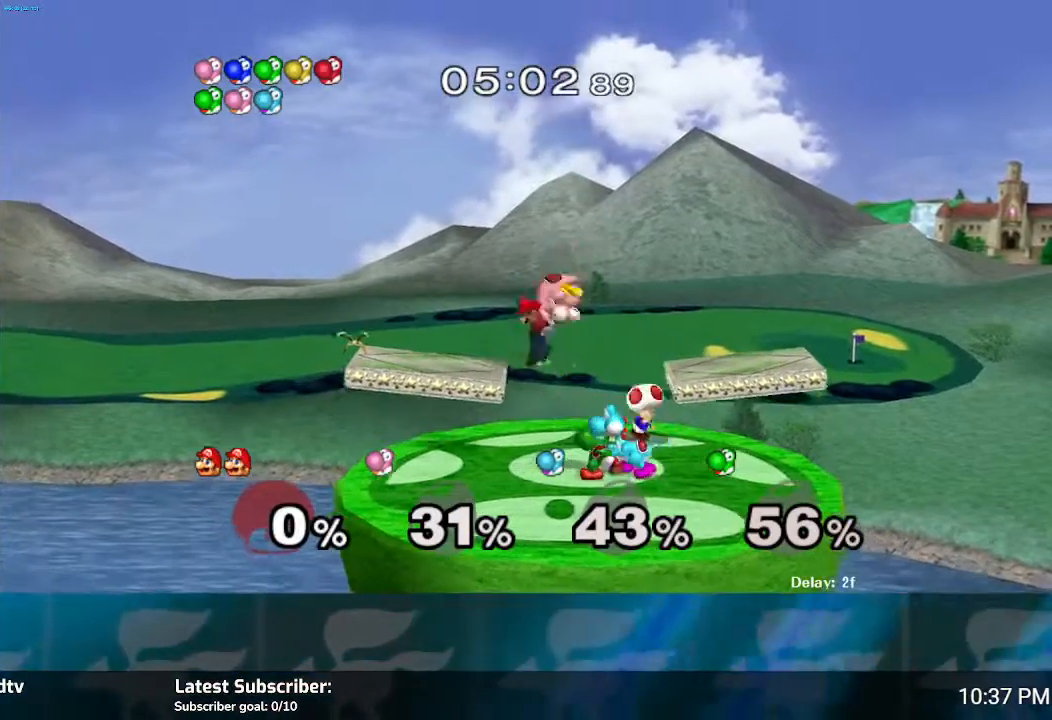
Gameplay with a controller (Nintendo layout); each line is a JSON object with the inputs held at the frame after it. "events" lists button and stick changes between this image and that frame as [ms after this image, input, new state], when the widget could be followed in between. Not read: L3 R3.
{"buttons": [], "left_stick": "center", "right_stick": "center", "events": [[100, "Y", "up"], [267, "left_stick", "center"]]}
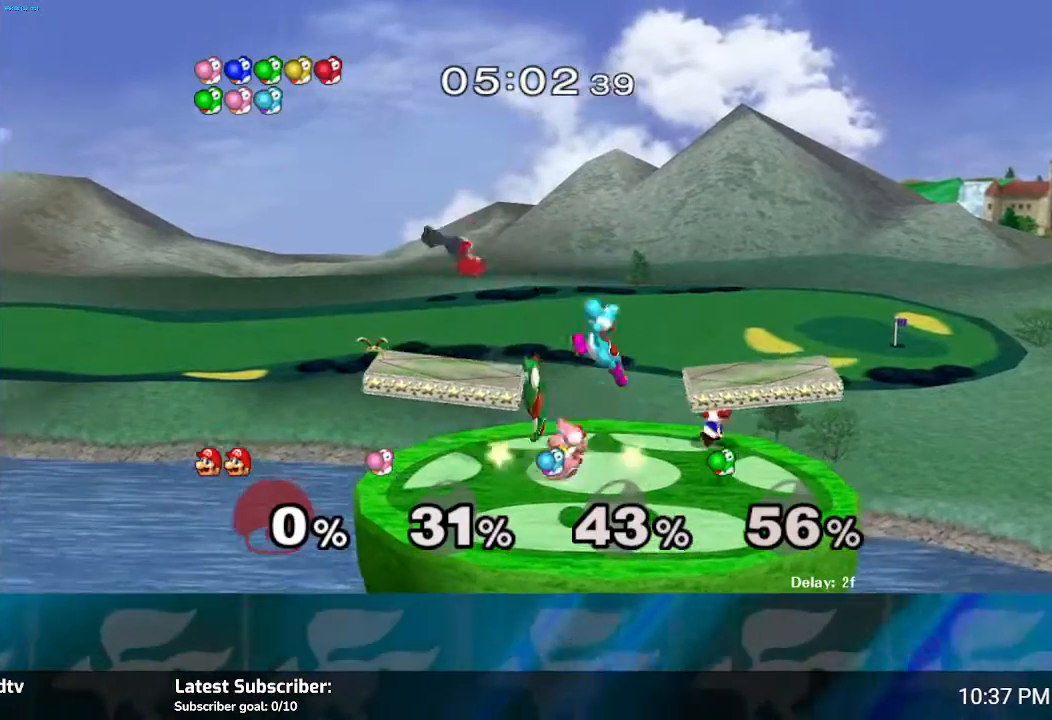
{"buttons": [], "left_stick": "center", "right_stick": "center", "events": []}
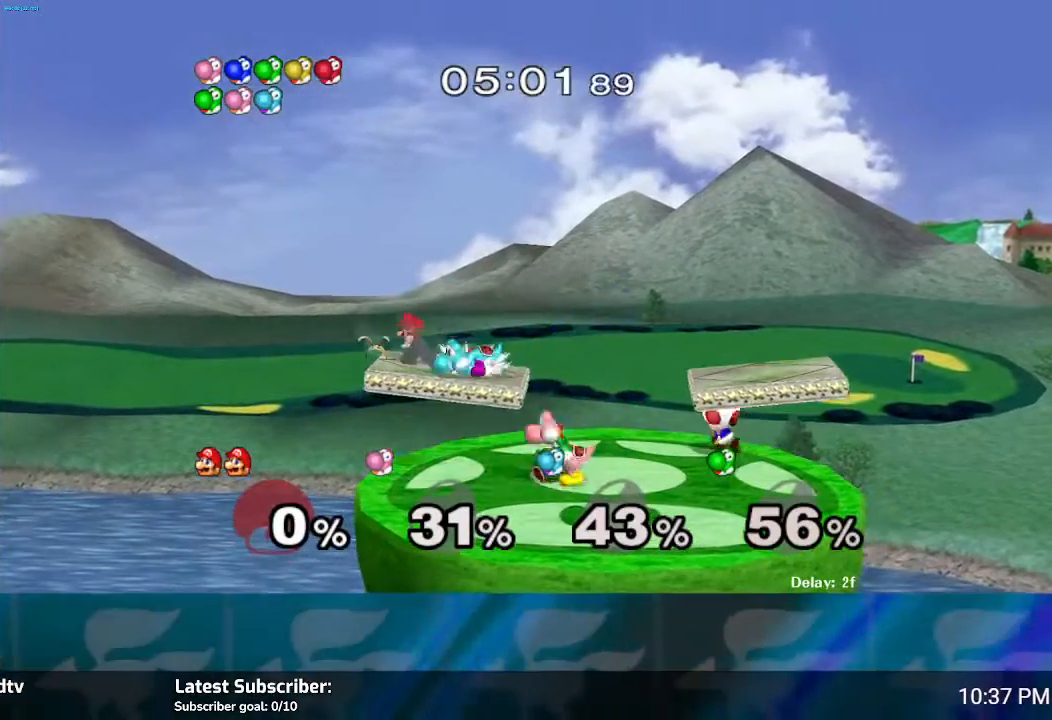
{"buttons": [], "left_stick": "center", "right_stick": "center", "events": [[67, "A", "down"], [201, "A", "up"]]}
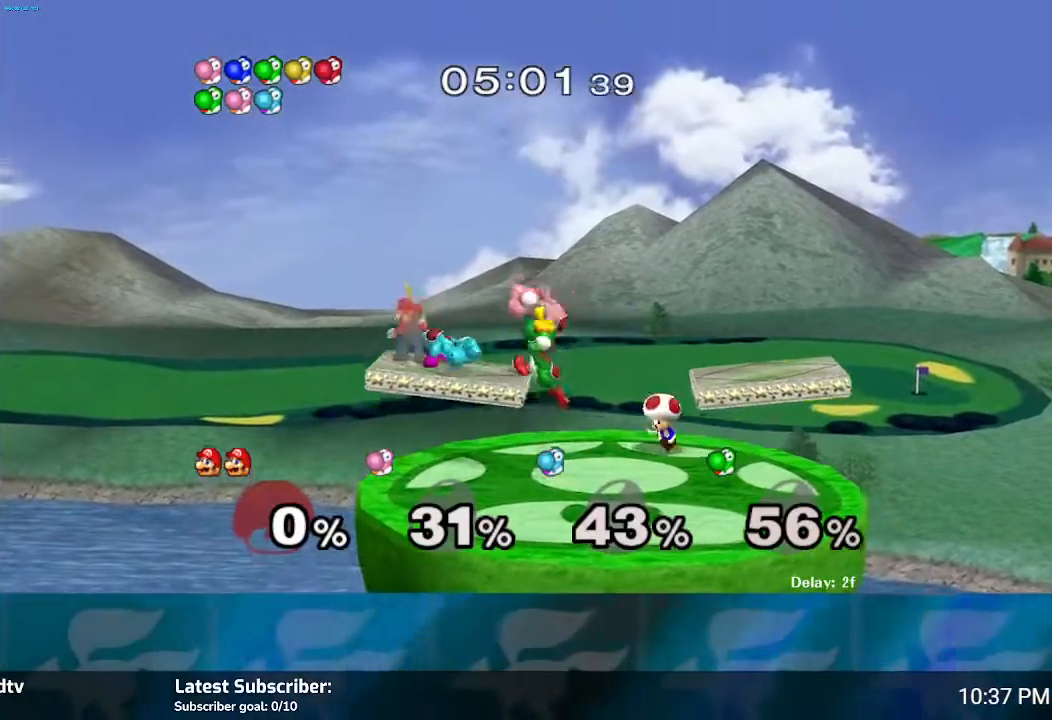
{"buttons": [], "left_stick": "right", "right_stick": "center", "events": [[133, "Y", "down"], [133, "left_stick", "right"], [267, "Y", "up"]]}
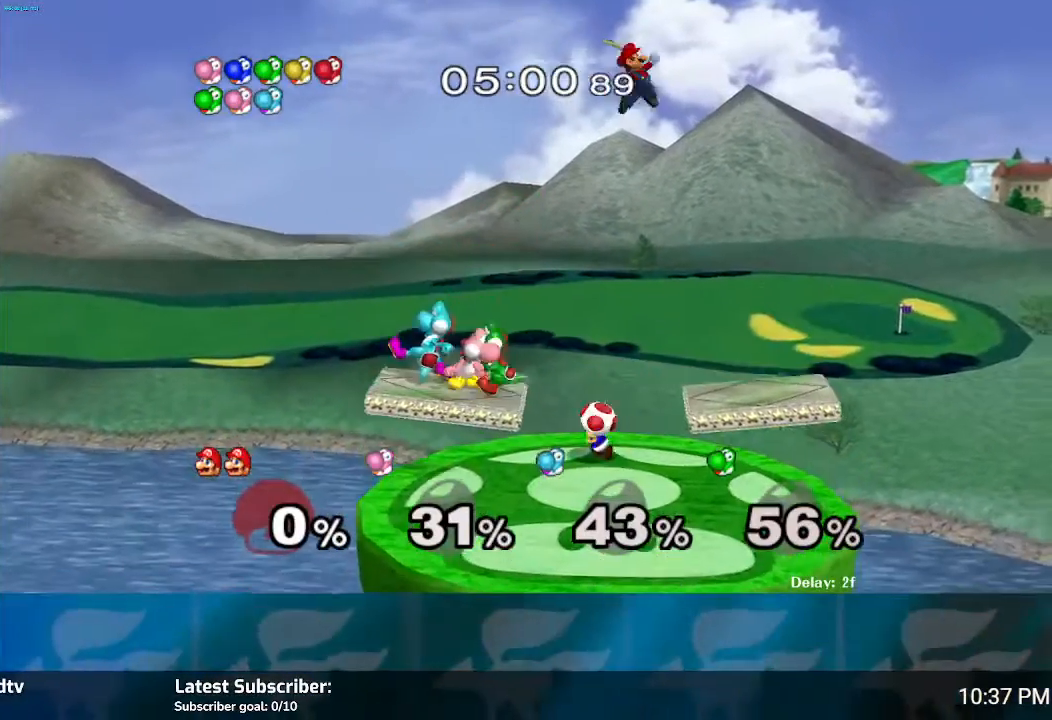
{"buttons": [], "left_stick": "center", "right_stick": "center", "events": [[234, "left_stick", "down"], [434, "left_stick", "center"]]}
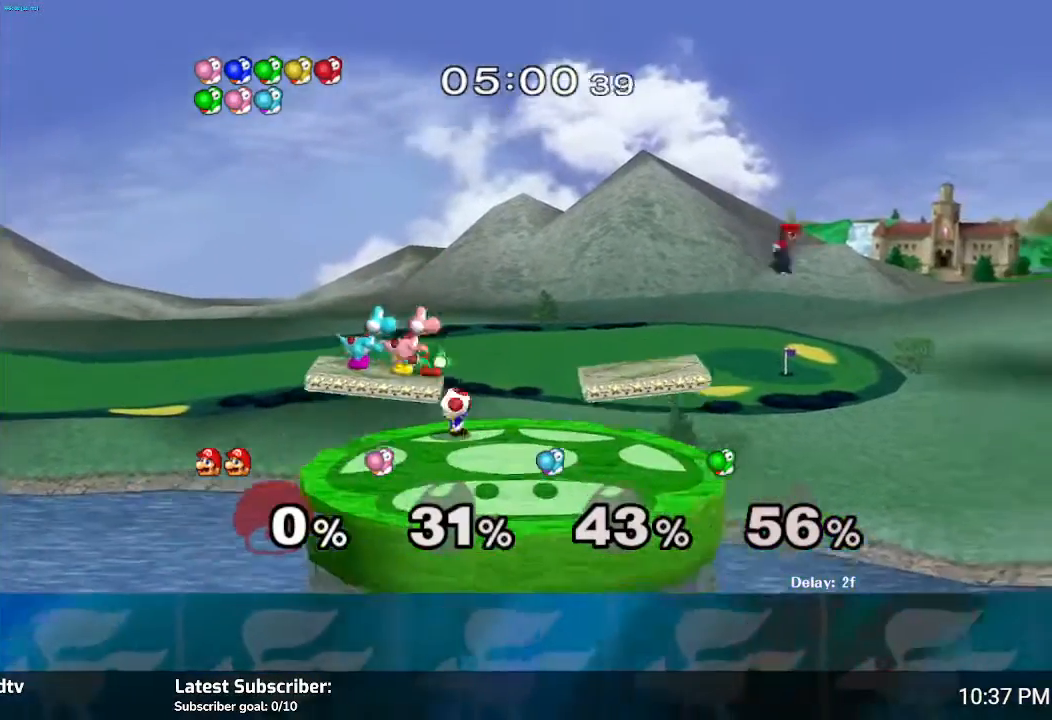
{"buttons": [], "left_stick": "left", "right_stick": "center", "events": [[33, "left_stick", "left"], [133, "Y", "down"], [233, "Y", "up"], [300, "Y", "down"], [400, "Y", "up"]]}
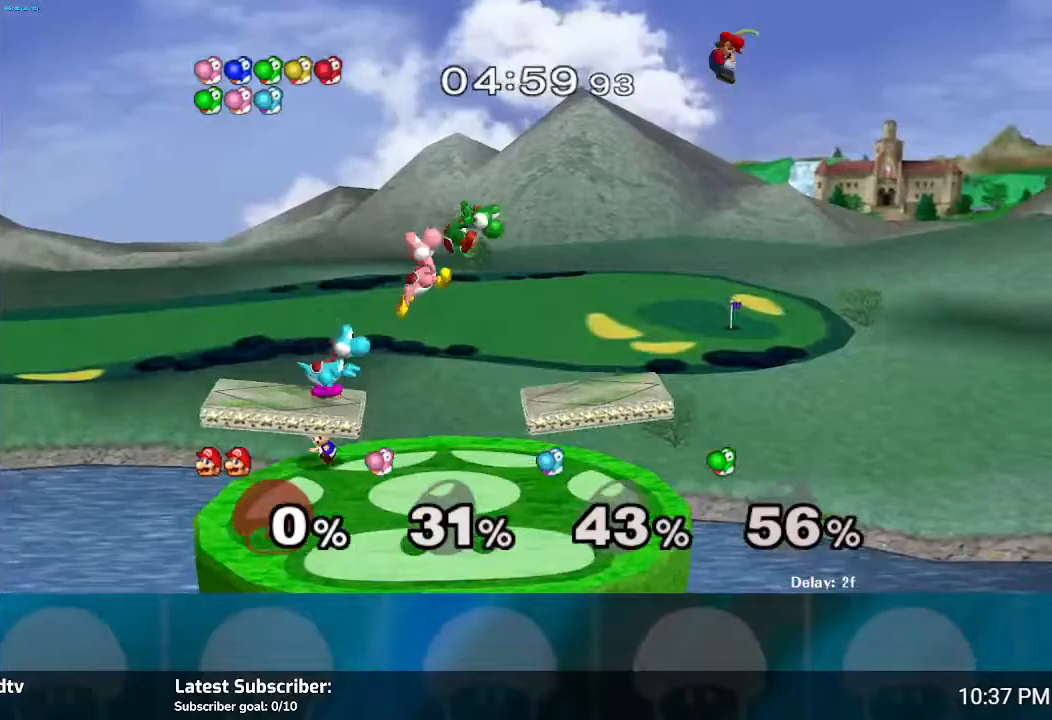
{"buttons": [], "left_stick": "left", "right_stick": "center", "events": [[33, "left_stick", "up-left"], [334, "left_stick", "down-left"], [400, "A", "down"], [467, "left_stick", "left"], [500, "A", "up"]]}
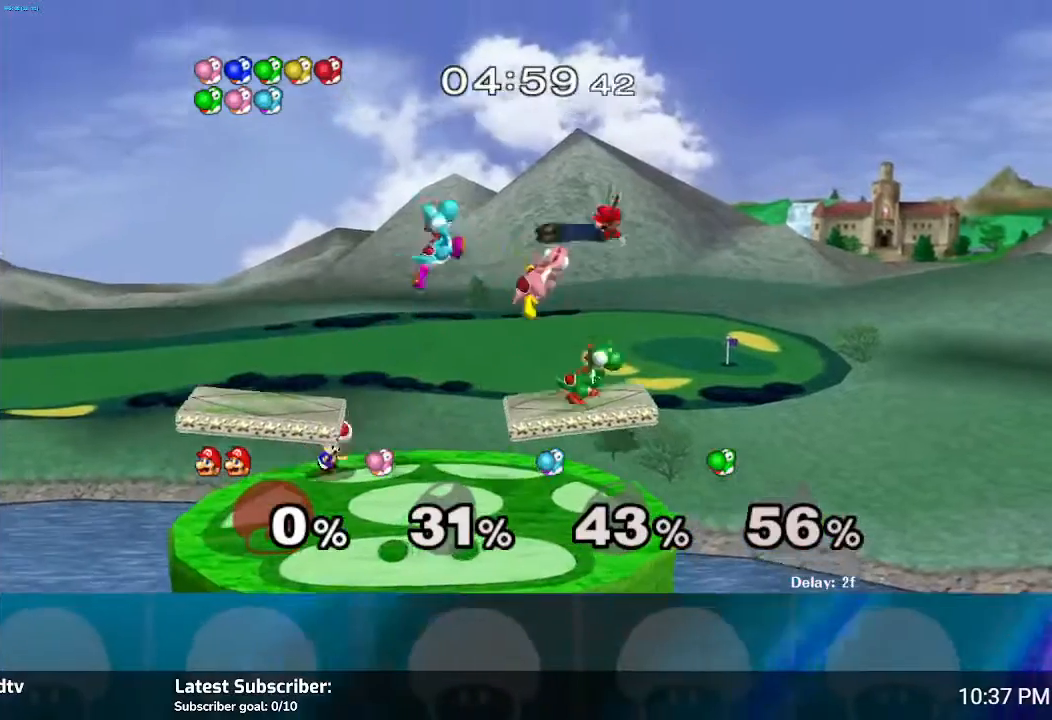
{"buttons": [], "left_stick": "down", "right_stick": "center", "events": [[101, "A", "down"], [167, "A", "up"], [234, "A", "down"], [234, "left_stick", "down"], [301, "A", "up"], [368, "A", "down"], [468, "A", "up"]]}
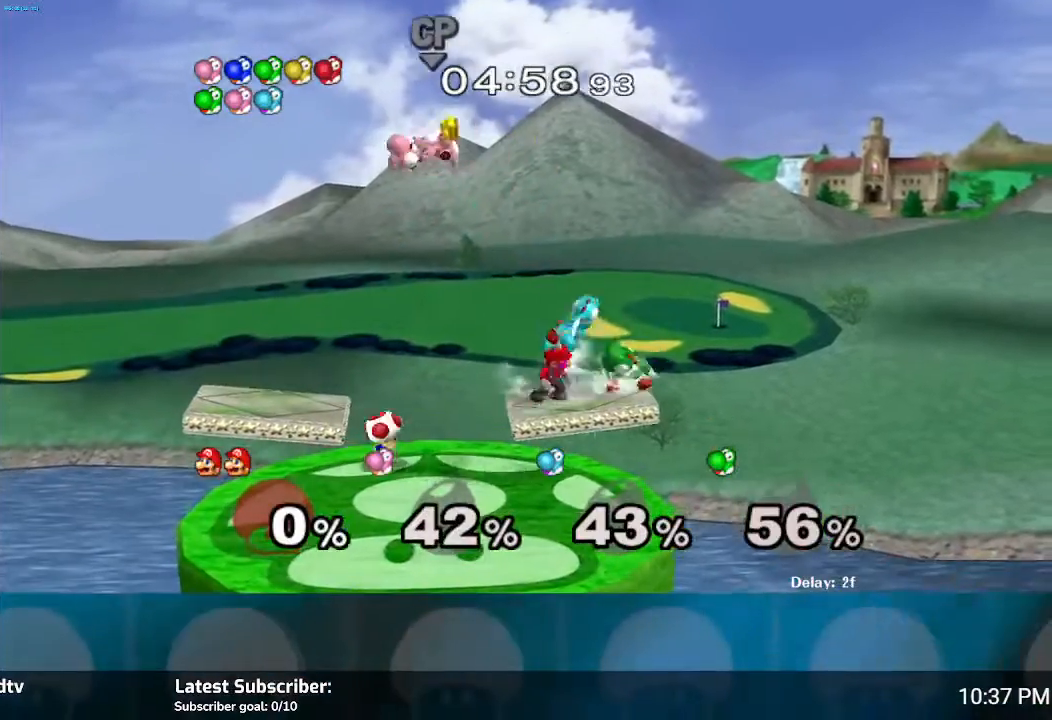
{"buttons": [], "left_stick": "center", "right_stick": "center", "events": [[33, "A", "down"], [100, "A", "up"], [200, "A", "down"], [300, "A", "up"], [334, "left_stick", "center"], [367, "A", "down"], [467, "A", "up"]]}
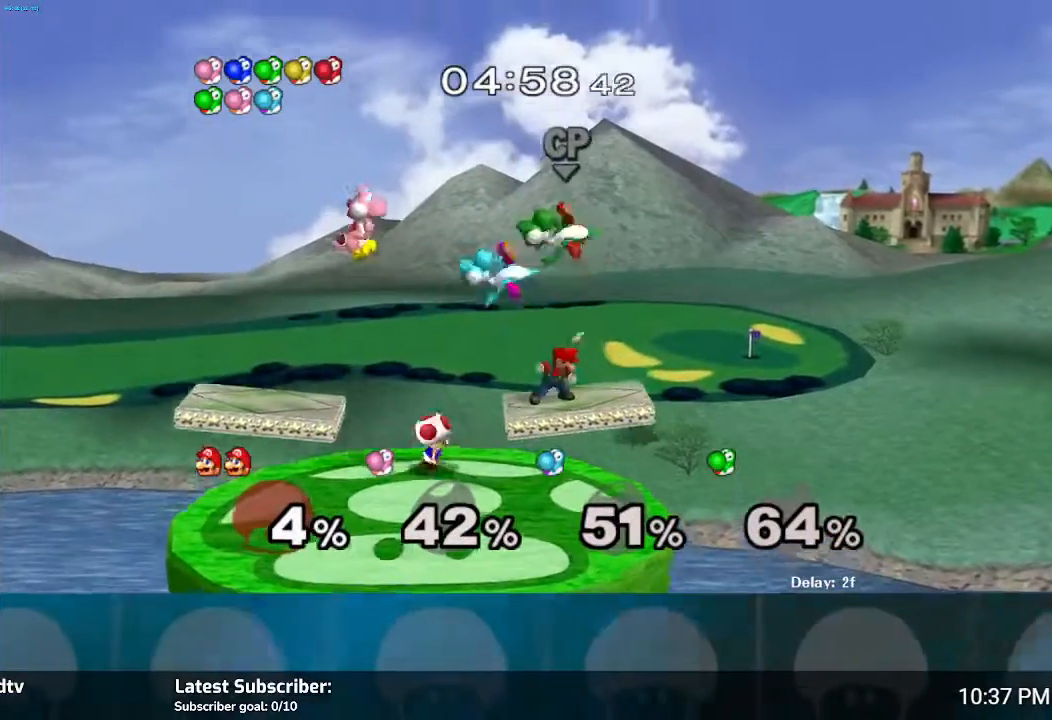
{"buttons": [], "left_stick": "center", "right_stick": "up", "events": [[300, "right_stick", "down"], [367, "right_stick", "center"], [433, "right_stick", "up"]]}
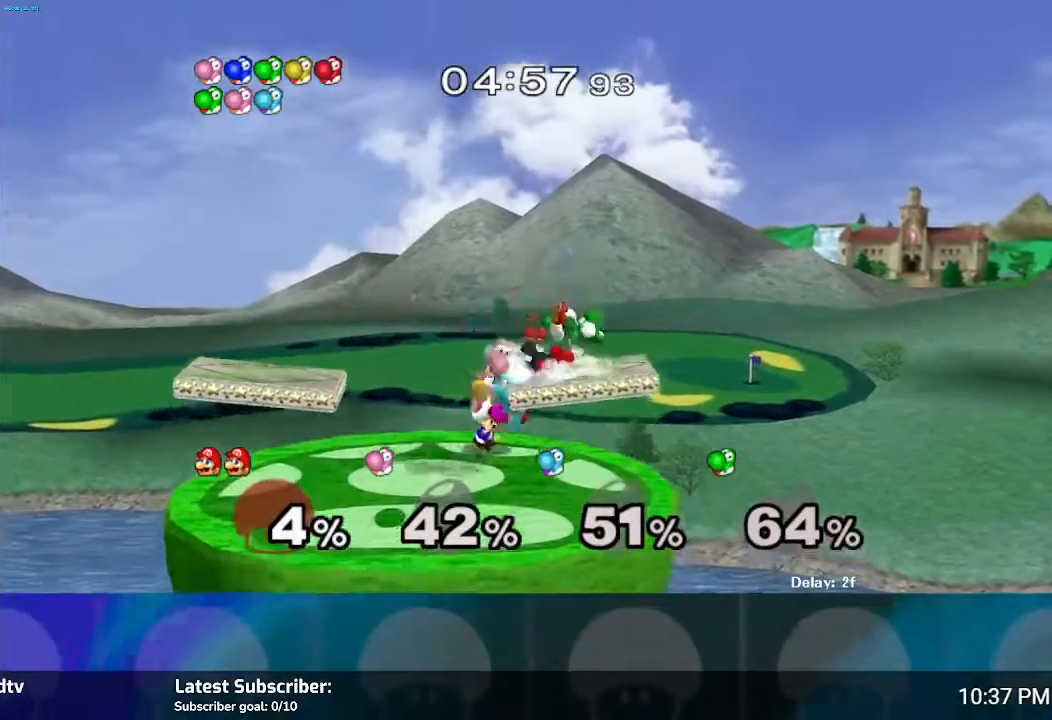
{"buttons": [], "left_stick": "center", "right_stick": "up", "events": [[33, "right_stick", "center"], [100, "right_stick", "up"], [234, "right_stick", "center"], [300, "right_stick", "up"], [434, "right_stick", "center"], [501, "right_stick", "up"]]}
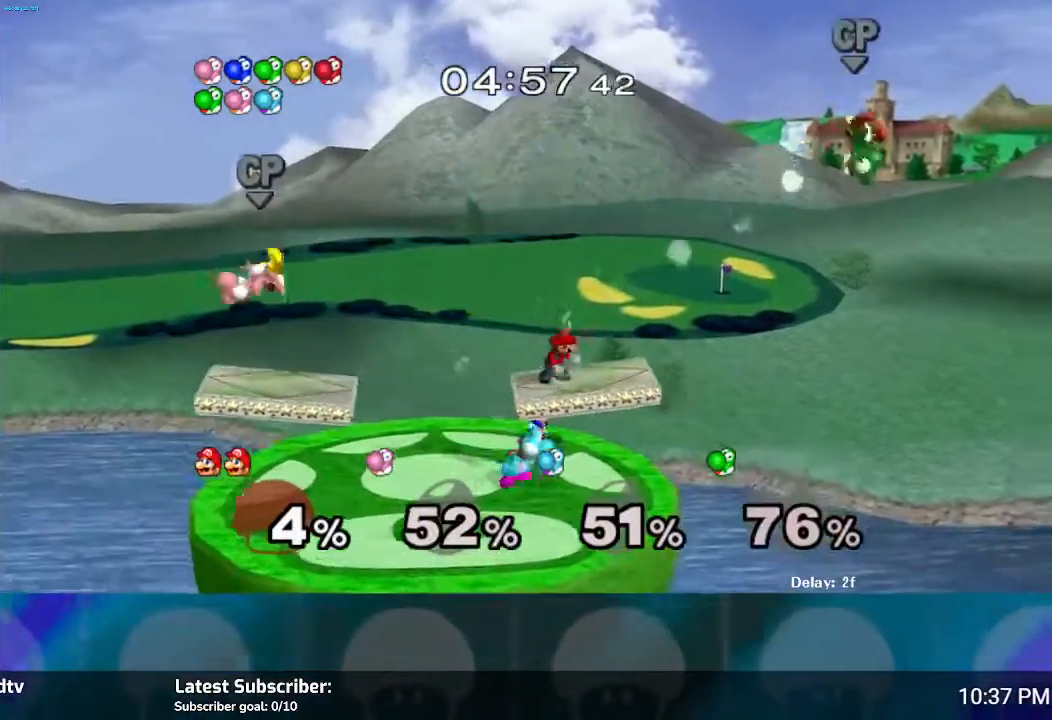
{"buttons": [], "left_stick": "left", "right_stick": "center", "events": [[100, "right_stick", "center"], [400, "left_stick", "left"]]}
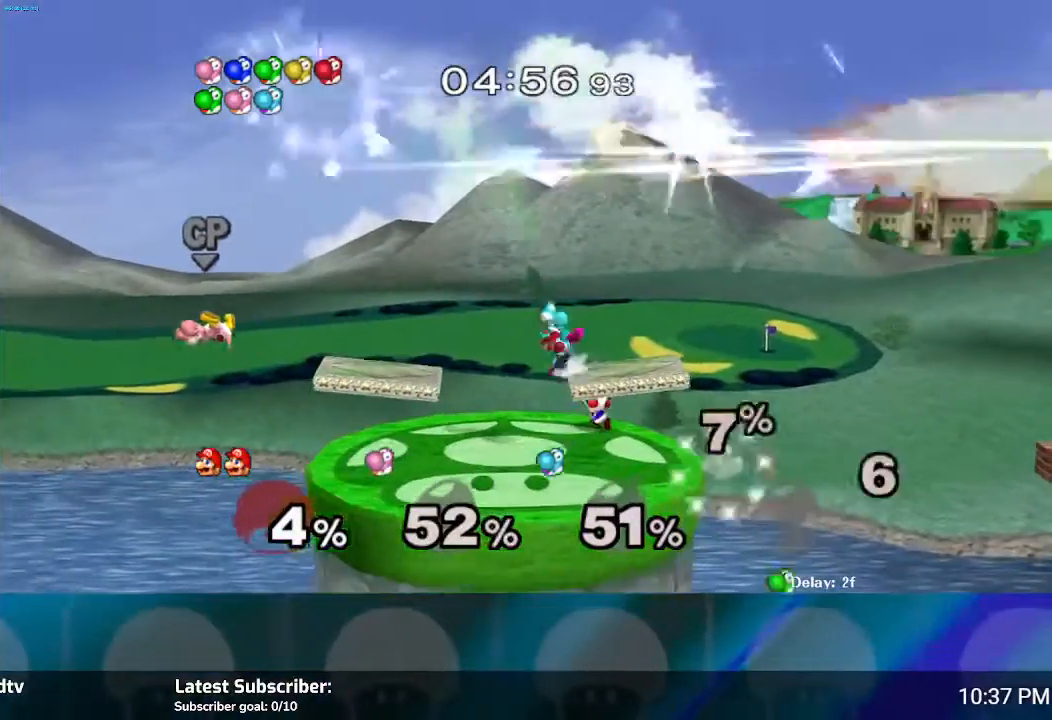
{"buttons": [], "left_stick": "center", "right_stick": "center", "events": [[234, "left_stick", "down"], [334, "right_stick", "down"], [367, "left_stick", "center"], [434, "right_stick", "center"]]}
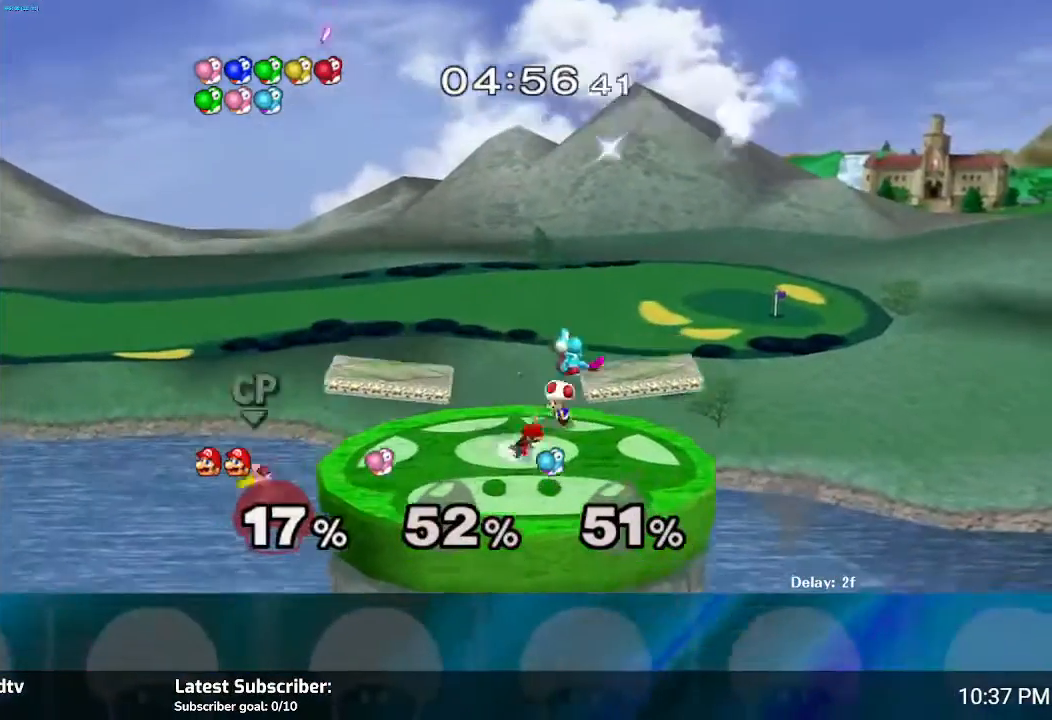
{"buttons": [], "left_stick": "center", "right_stick": "center", "events": [[33, "right_stick", "down"], [133, "right_stick", "center"], [200, "right_stick", "down-right"], [300, "right_stick", "center"], [367, "right_stick", "down"], [500, "right_stick", "center"]]}
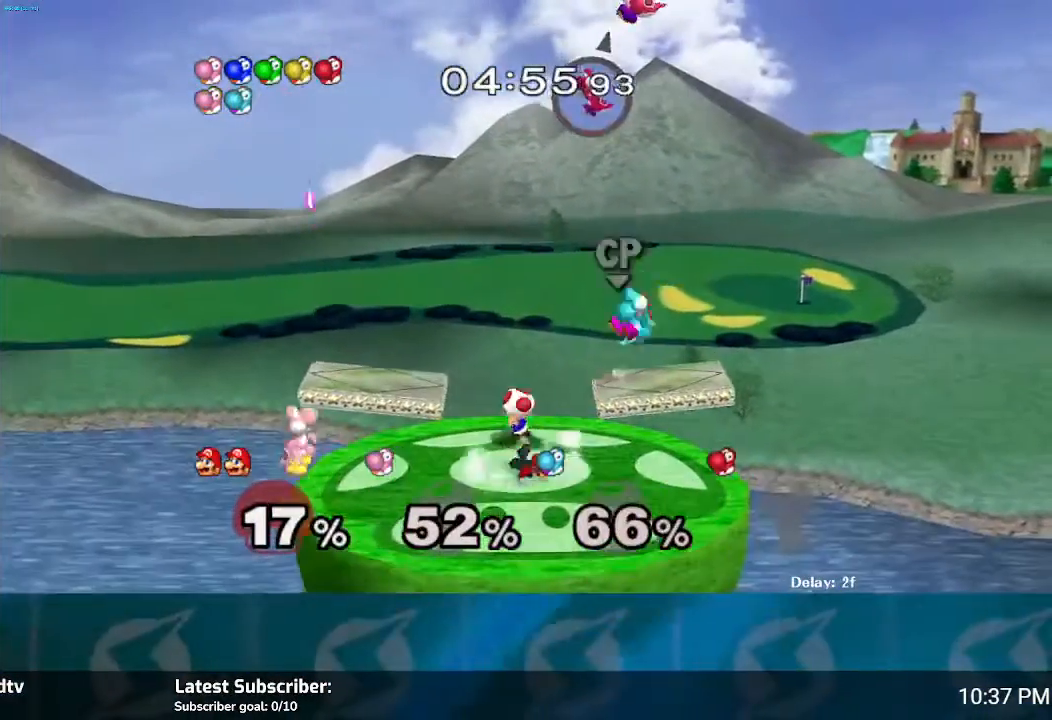
{"buttons": [], "left_stick": "center", "right_stick": "center", "events": [[33, "right_stick", "down"], [300, "right_stick", "center"]]}
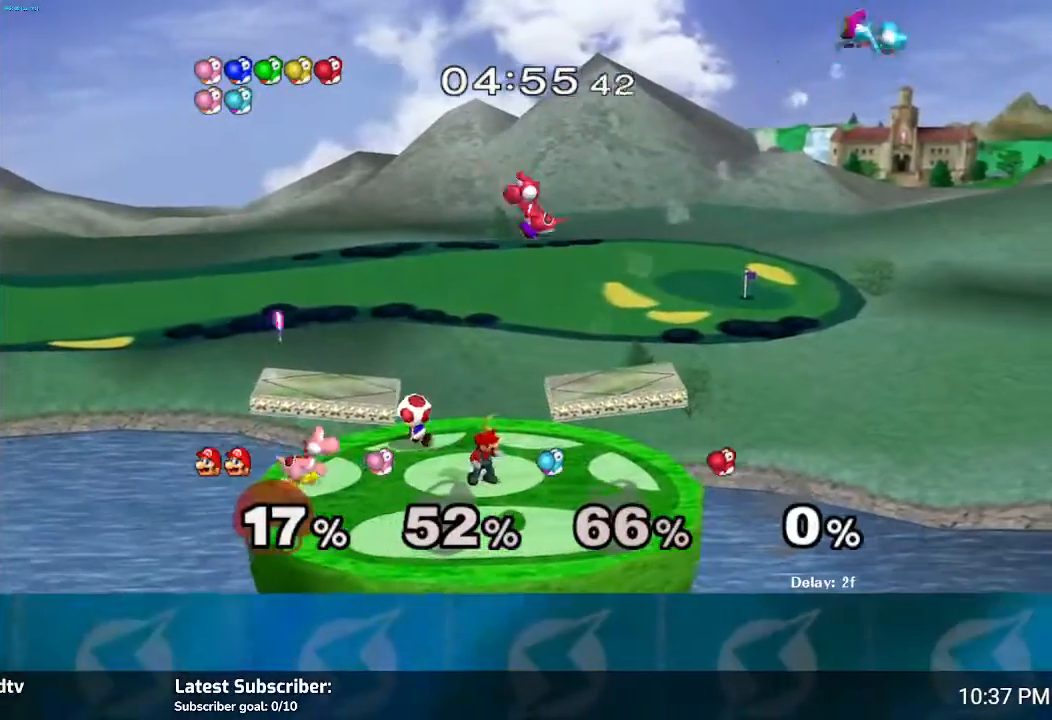
{"buttons": [], "left_stick": "center", "right_stick": "center", "events": [[67, "Y", "down"], [67, "left_stick", "down-left"], [101, "L1", "down"], [134, "Y", "up"], [301, "L1", "up"], [368, "left_stick", "center"], [368, "right_stick", "down"], [501, "right_stick", "center"]]}
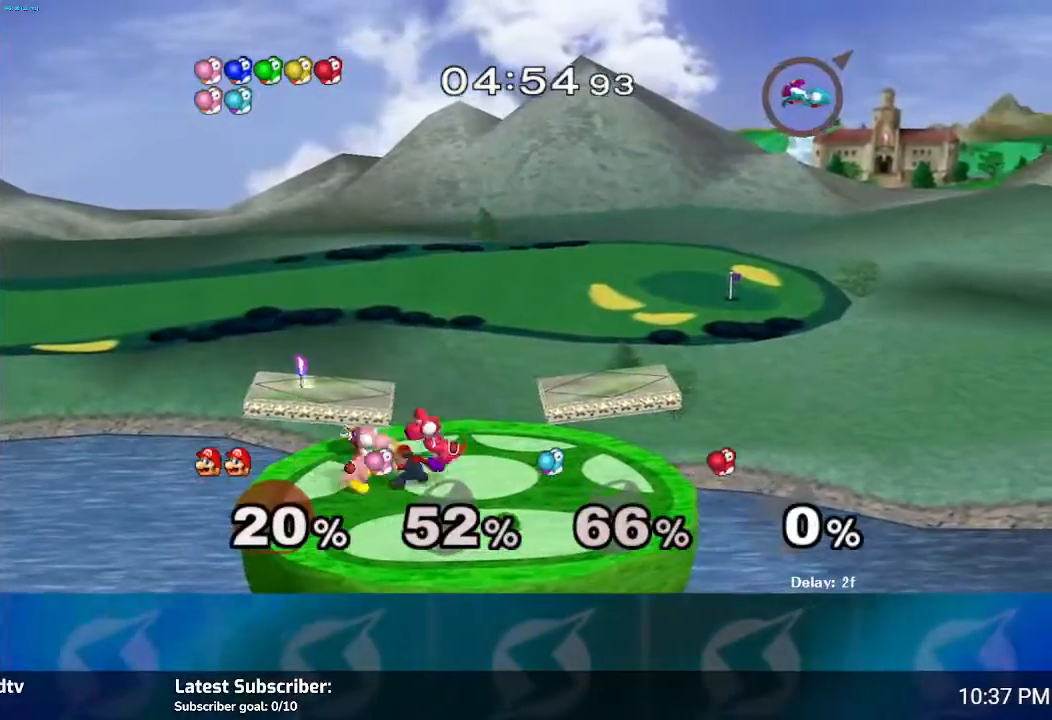
{"buttons": [], "left_stick": "center", "right_stick": "down-right", "events": [[33, "right_stick", "down-right"], [234, "right_stick", "down"], [334, "right_stick", "down-right"]]}
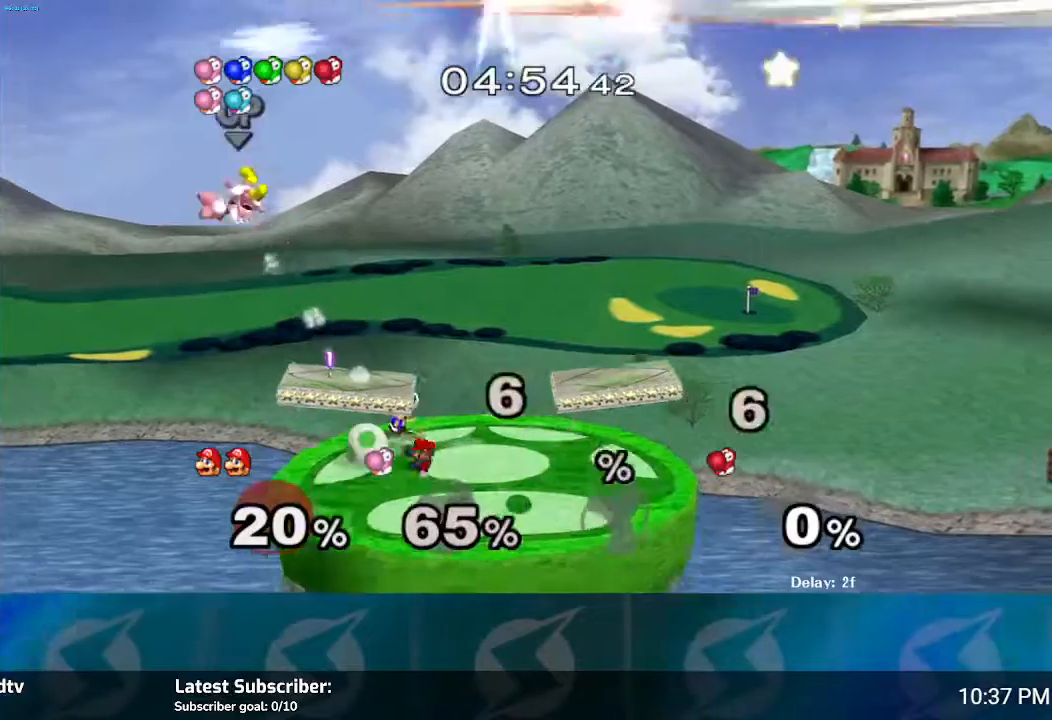
{"buttons": [], "left_stick": "center", "right_stick": "center", "events": [[200, "right_stick", "center"], [300, "left_stick", "up-left"], [367, "Y", "down"], [400, "left_stick", "center"], [500, "Y", "up"]]}
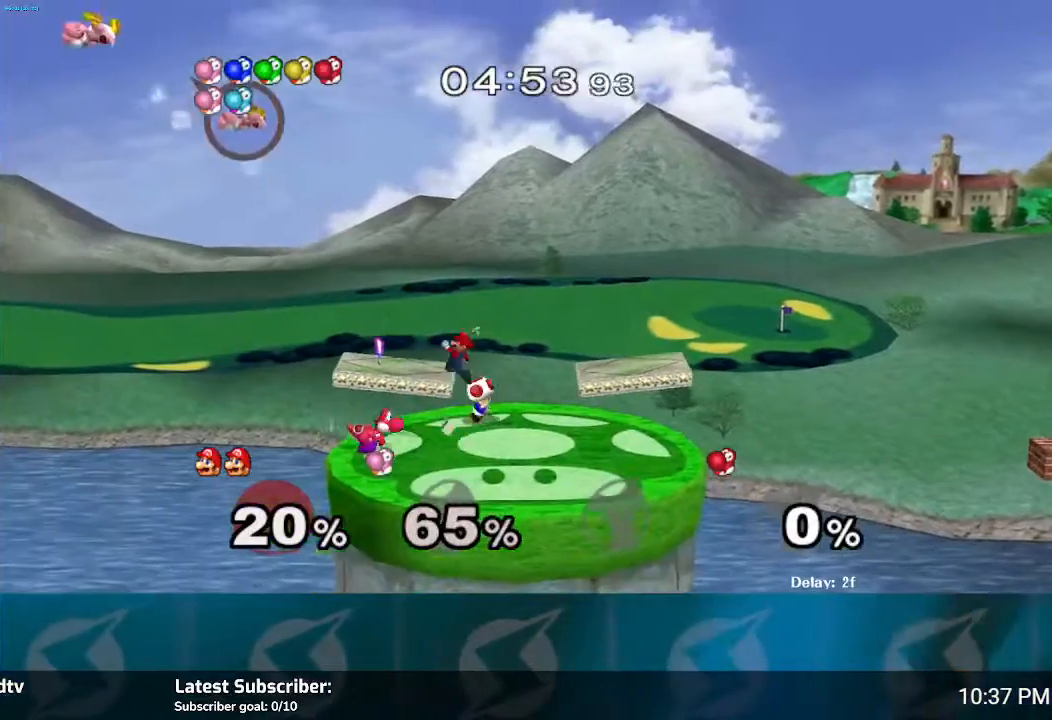
{"buttons": [], "left_stick": "center", "right_stick": "center", "events": [[33, "left_stick", "up-left"], [334, "left_stick", "center"]]}
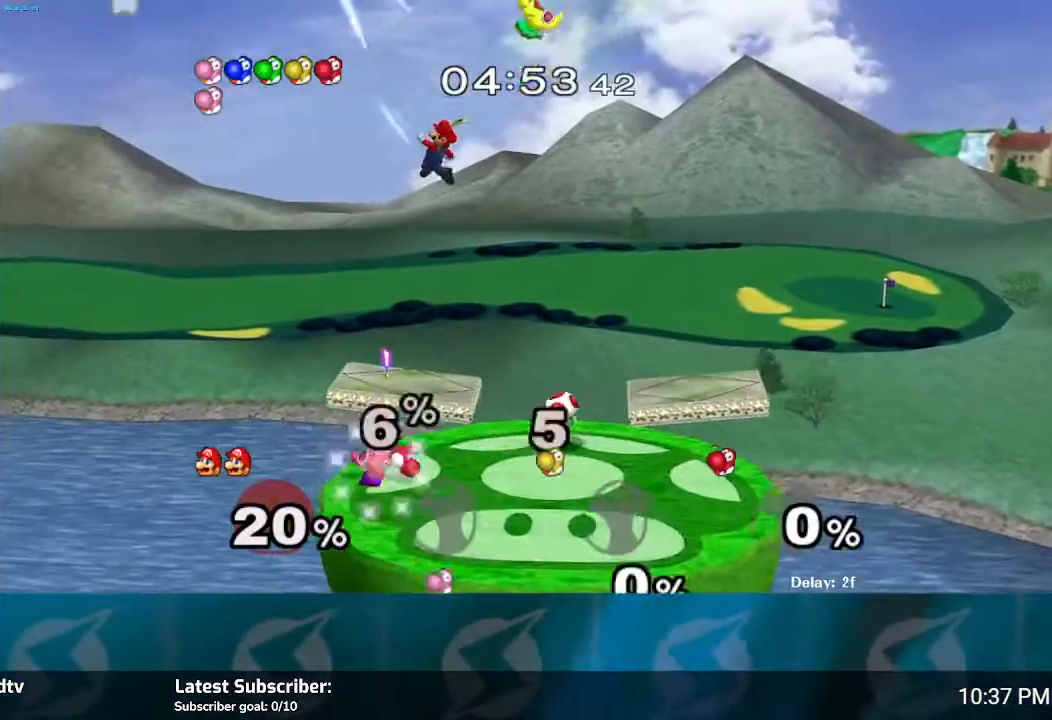
{"buttons": [], "left_stick": "center", "right_stick": "center", "events": [[301, "left_stick", "down"], [434, "left_stick", "center"]]}
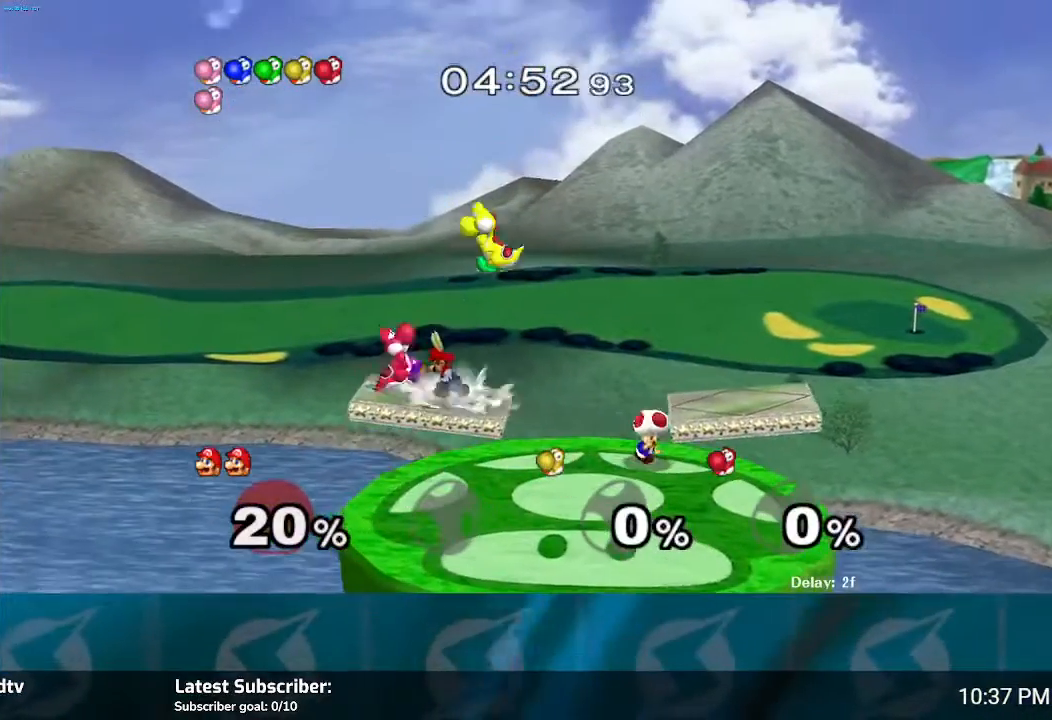
{"buttons": ["A"], "left_stick": "center", "right_stick": "center", "events": [[200, "A", "down"], [300, "A", "up"], [367, "A", "down"], [434, "A", "up"], [501, "A", "down"]]}
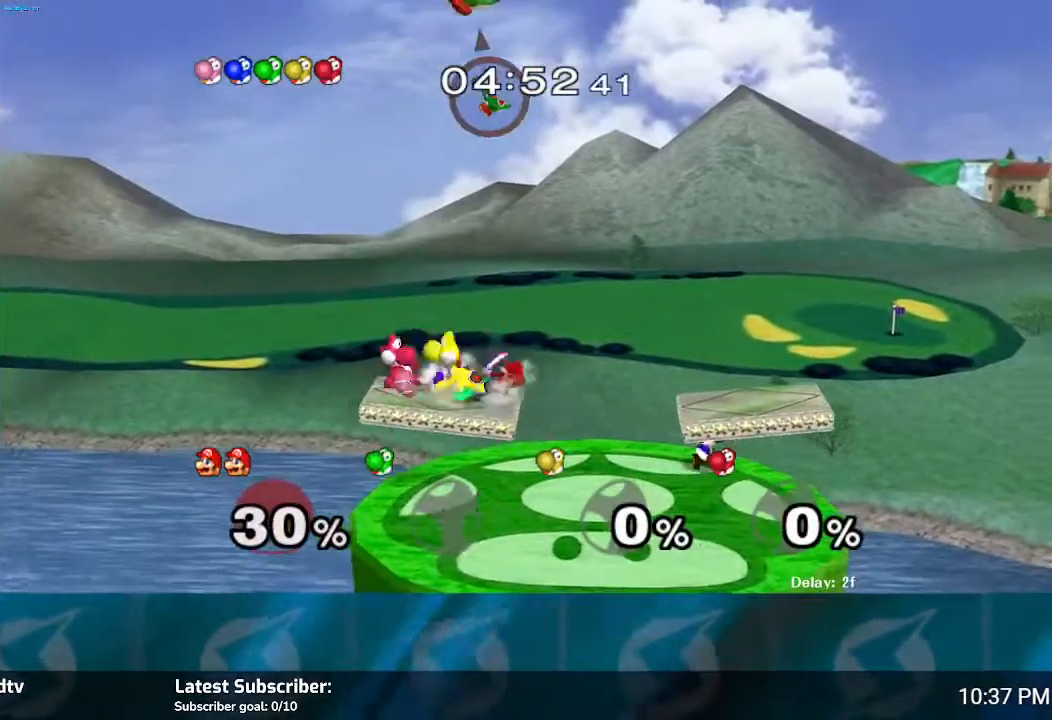
{"buttons": ["A"], "left_stick": "center", "right_stick": "center", "events": [[66, "A", "up"], [166, "A", "down"], [233, "A", "up"], [333, "A", "down"], [400, "A", "up"], [500, "A", "down"]]}
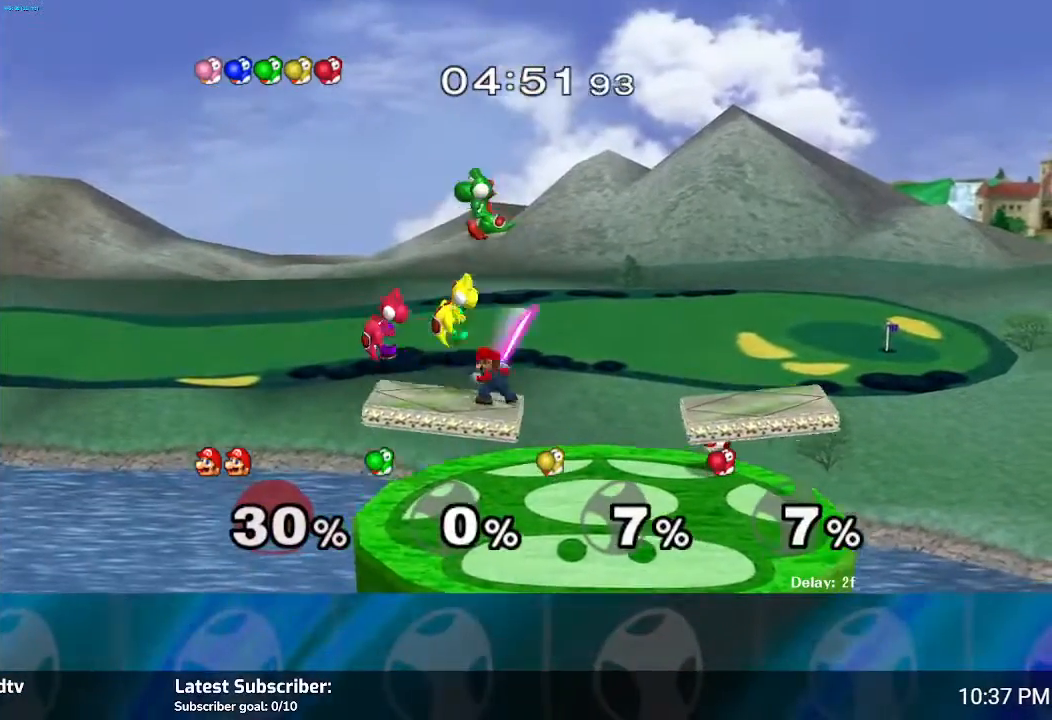
{"buttons": ["A"], "left_stick": "up", "right_stick": "center", "events": [[67, "A", "up"], [133, "A", "down"], [234, "A", "up"], [300, "A", "down"], [400, "A", "up"], [467, "A", "down"], [501, "left_stick", "up"]]}
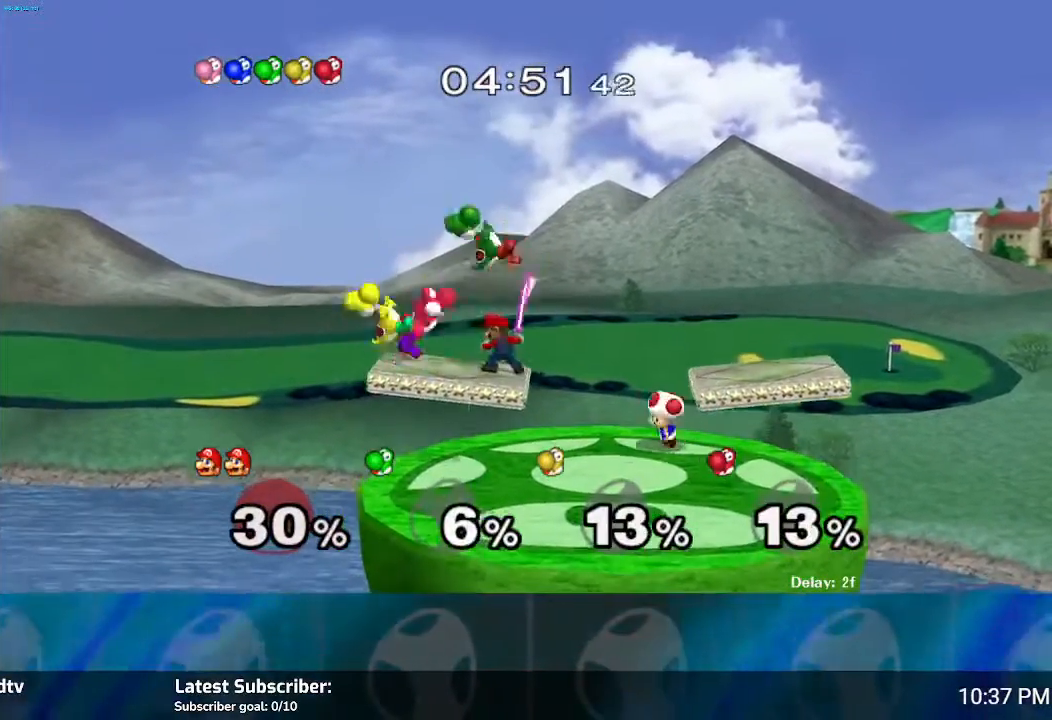
{"buttons": ["A"], "left_stick": "up-left", "right_stick": "center", "events": [[33, "left_stick", "up-left"], [66, "A", "up"], [133, "A", "down"], [200, "A", "up"], [300, "A", "down"], [367, "A", "up"], [467, "A", "down"]]}
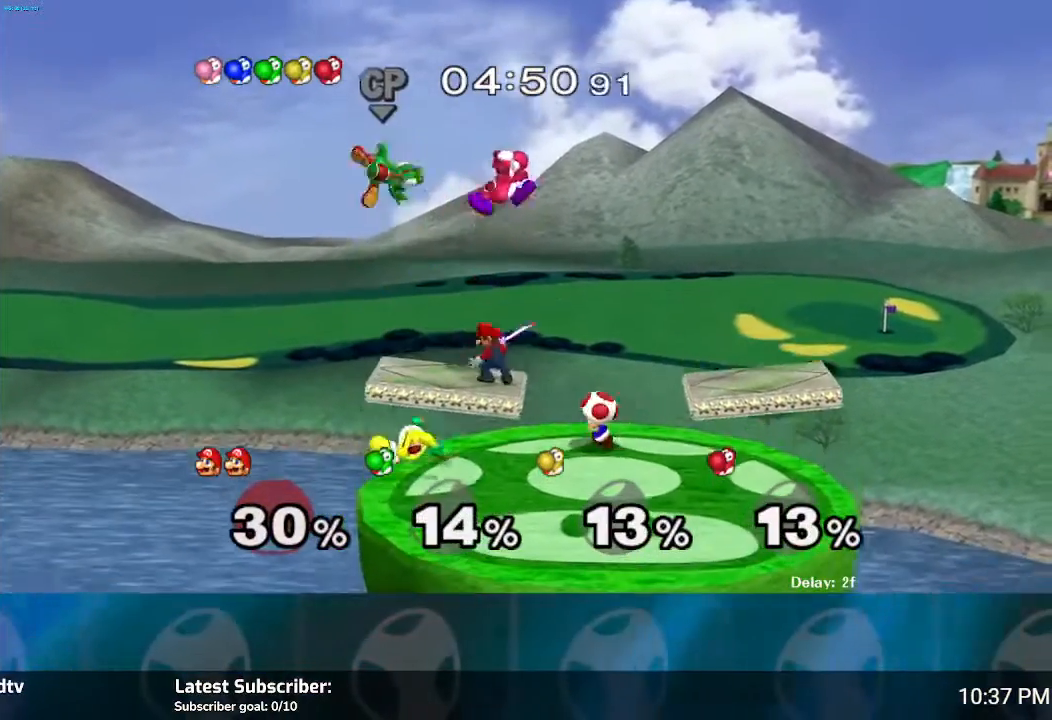
{"buttons": ["A"], "left_stick": "up", "right_stick": "center", "events": [[67, "A", "up"], [133, "A", "down"], [234, "A", "up"], [300, "A", "down"], [367, "A", "up"], [467, "A", "down"], [501, "left_stick", "up"]]}
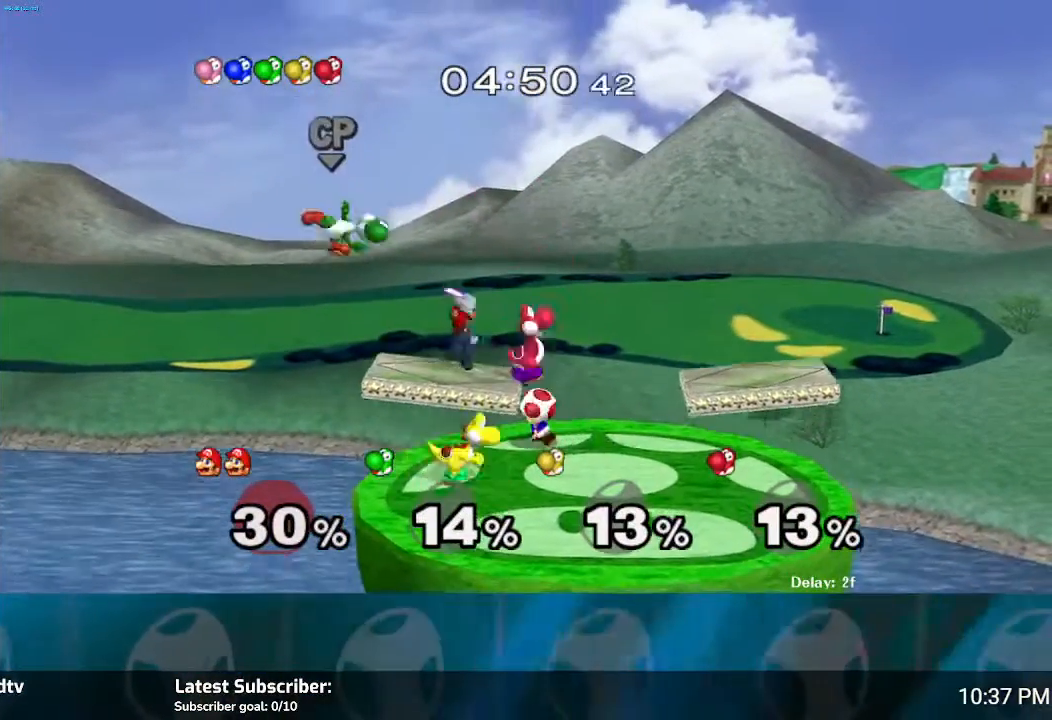
{"buttons": [], "left_stick": "right", "right_stick": "center", "events": [[66, "A", "up"], [100, "A", "down"], [200, "A", "up"], [266, "A", "down"], [300, "left_stick", "up-right"], [333, "A", "up"], [433, "A", "down"], [433, "left_stick", "right"], [500, "A", "up"]]}
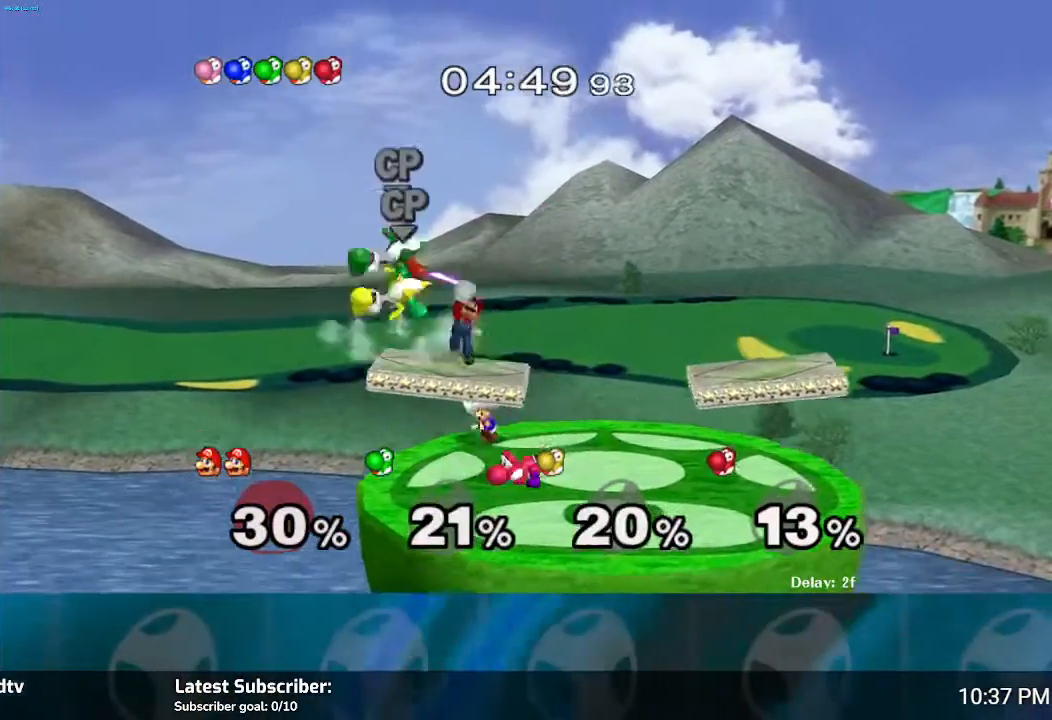
{"buttons": ["A"], "left_stick": "up", "right_stick": "center", "events": [[100, "A", "down"], [167, "A", "up"], [234, "A", "down"], [334, "A", "up"], [434, "A", "down"], [500, "left_stick", "up"]]}
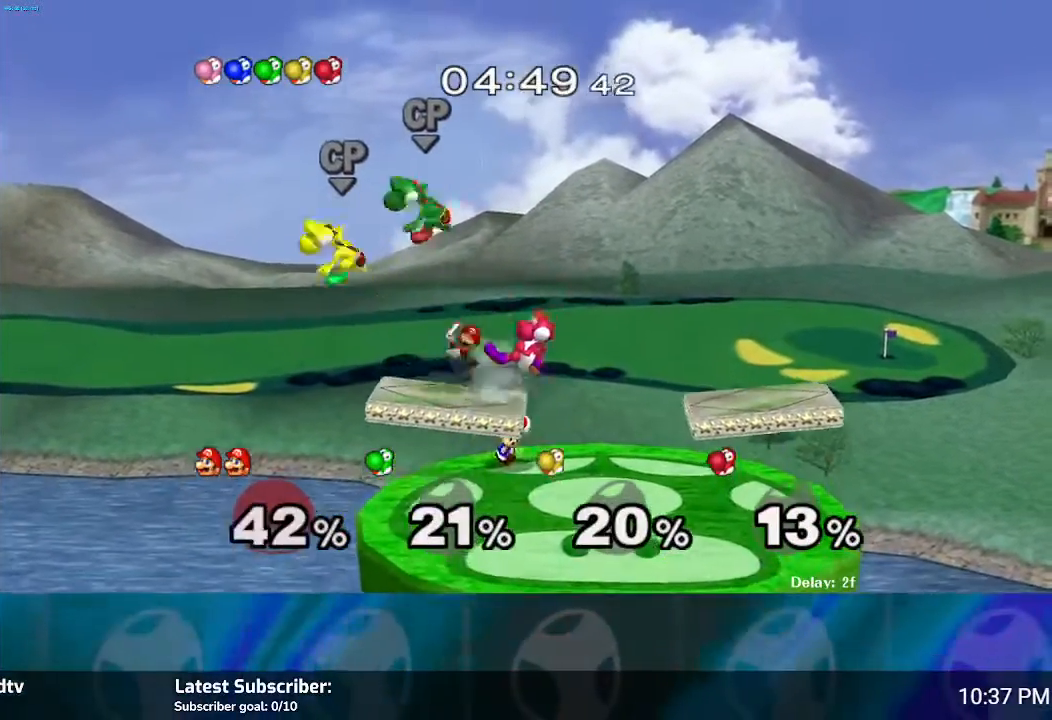
{"buttons": ["A"], "left_stick": "up", "right_stick": "center", "events": [[34, "A", "up"], [134, "A", "down"], [201, "A", "up"], [301, "A", "down"], [368, "A", "up"], [468, "A", "down"]]}
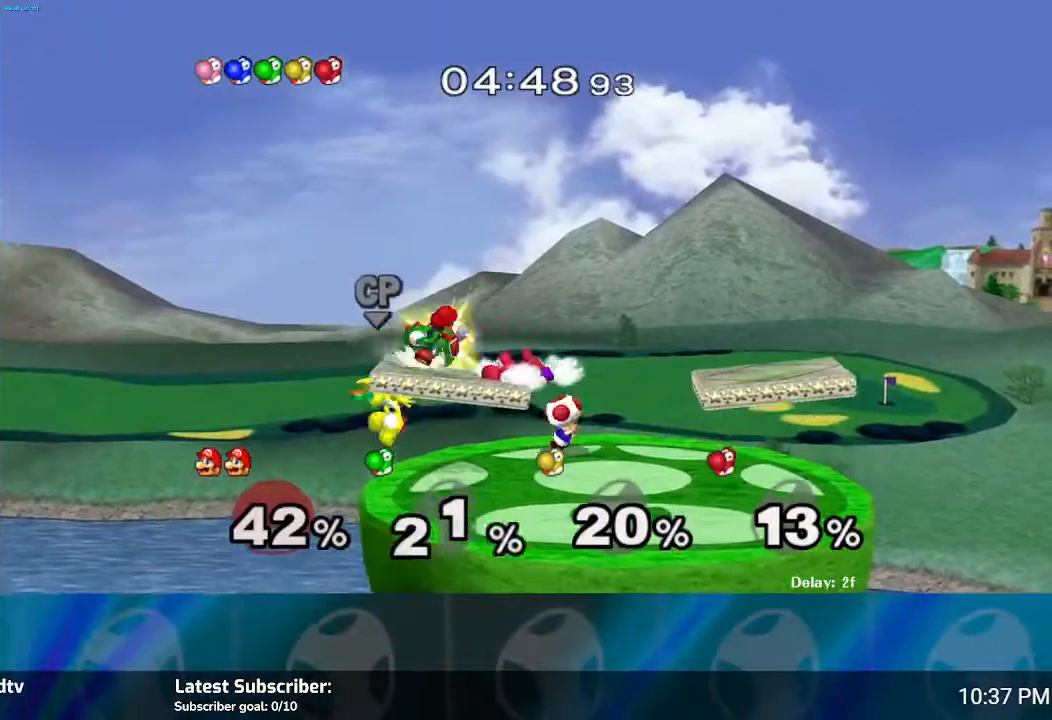
{"buttons": [], "left_stick": "up", "right_stick": "center", "events": [[33, "A", "up"], [100, "A", "down"], [200, "A", "up"], [267, "A", "down"], [367, "A", "up"], [434, "A", "down"], [501, "A", "up"]]}